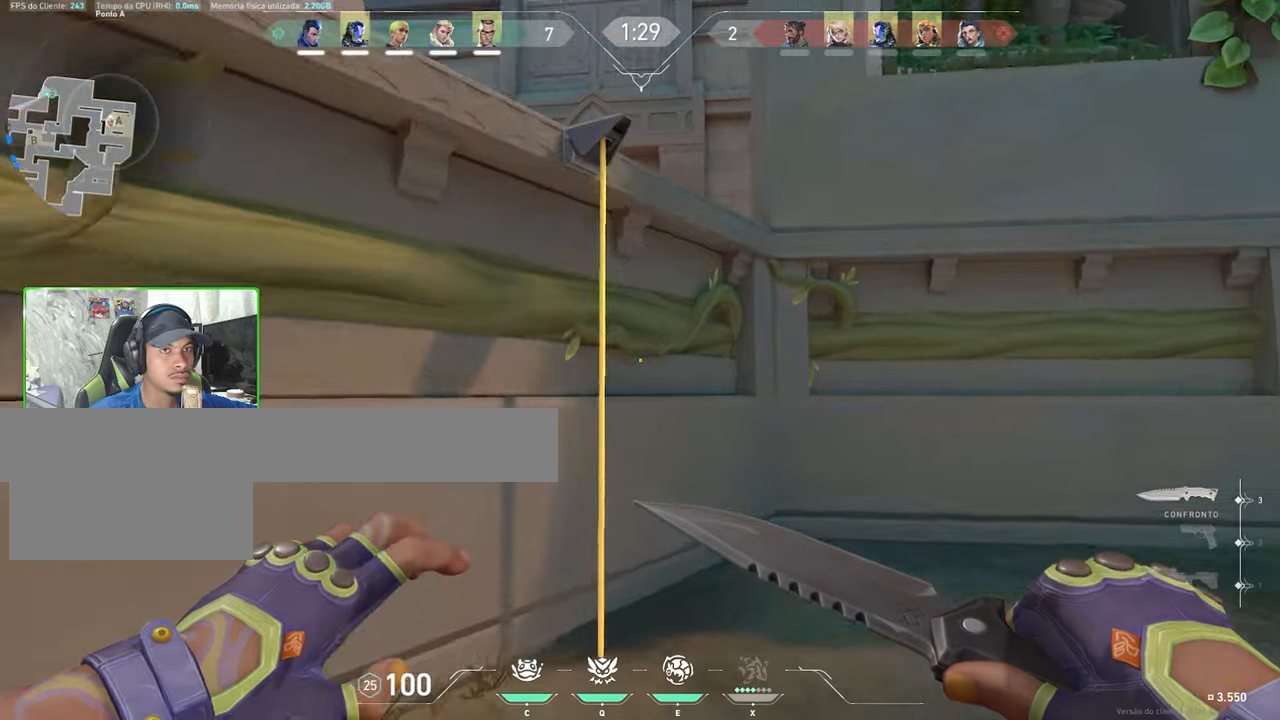
Gameplay with keyboard and mouse; each line is a JSON object with the keys and mouse buttons held at the frame after it. "events" lists presses ("down") and releases ("up") of "1", "2", "3", "4", "5", "a", "alt", "c", "caps_lock", "ctrl", "d", "e", "f", "g", "q", "r", "s", "shift", "space", "t", "tab", "v", "w", "x", "z", "mouse_left", "mouse_wheel" and "mouse_right" between this image and that frame as [ms after this image, input, new state], when the widget could be followed in between. "mouse_left", "mouse_wheel", "mouse_right" = the "left", "wheel", "right" buttons of the "mouse" list. No other keys are recorded. "wheel" means that the mouse wheel is clicked or scrolled. "mouse_move" is the direction in which the mouse moves at that frame (one of eight, or "still"), when it could be read.
{"keys": ["w"], "mouse": [], "mouse_move": "still", "events": [[66, "f", "down"], [383, "f", "up"]]}
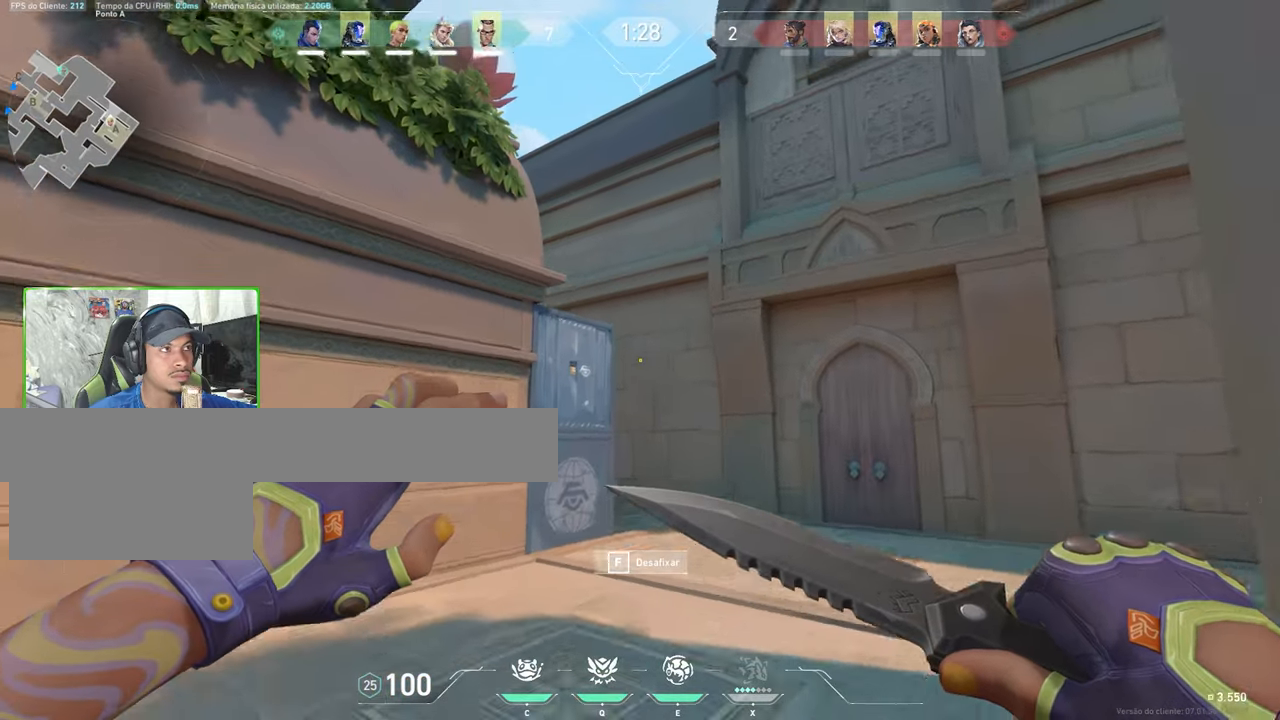
{"keys": ["tab", "w"], "mouse": [], "mouse_move": "left", "events": [[400, "tab", "down"]]}
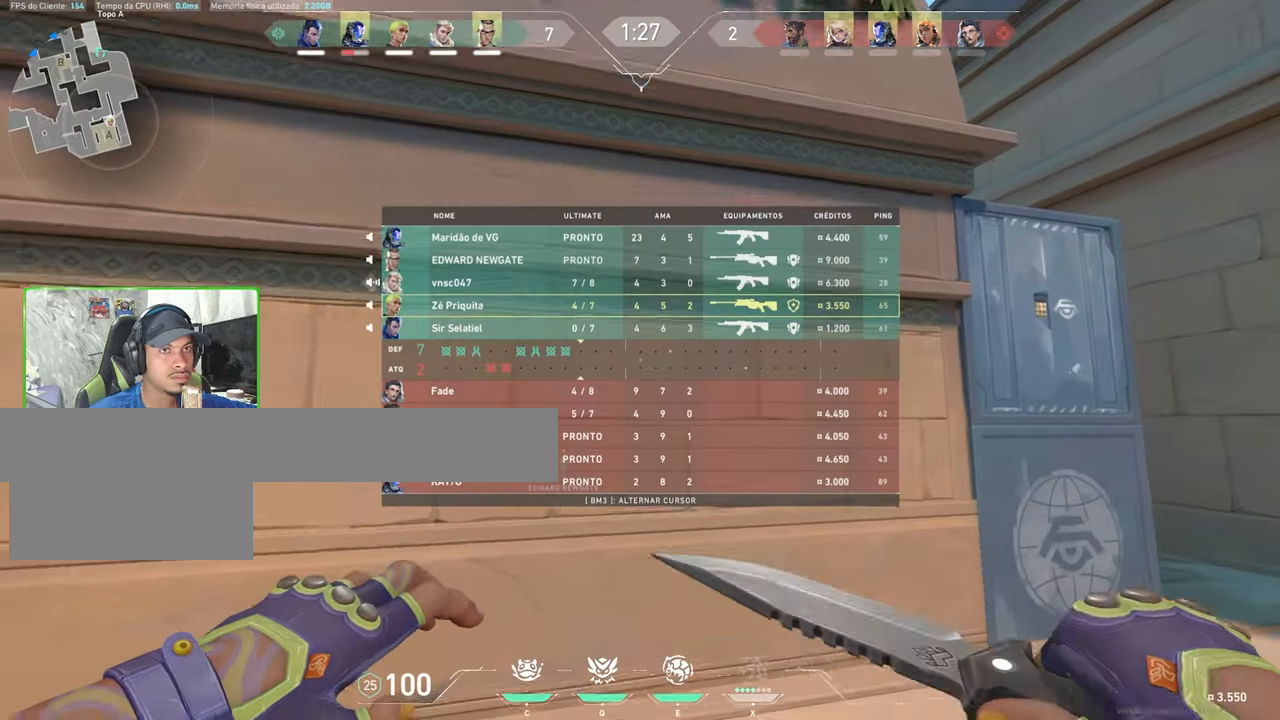
{"keys": ["caps_lock"], "mouse": [], "mouse_move": "right", "events": [[50, "w", "up"], [366, "tab", "up"], [466, "caps_lock", "down"]]}
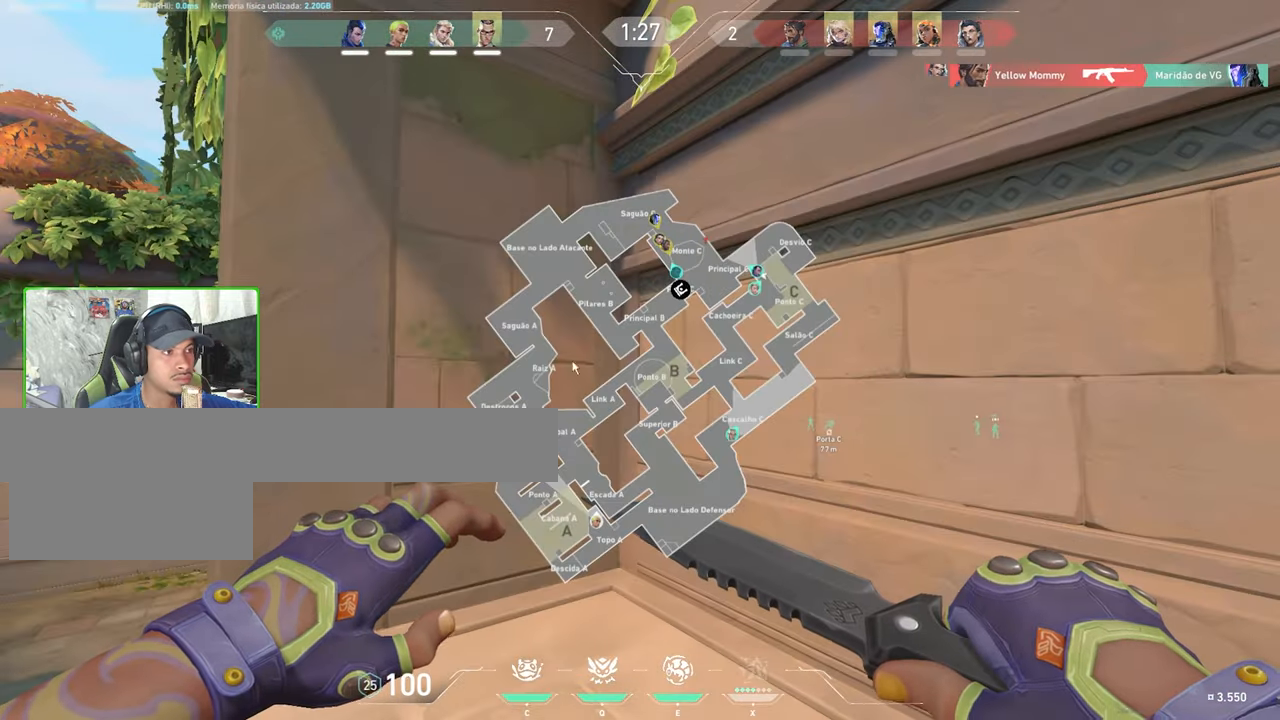
{"keys": ["caps_lock"], "mouse": [], "mouse_move": "still", "events": []}
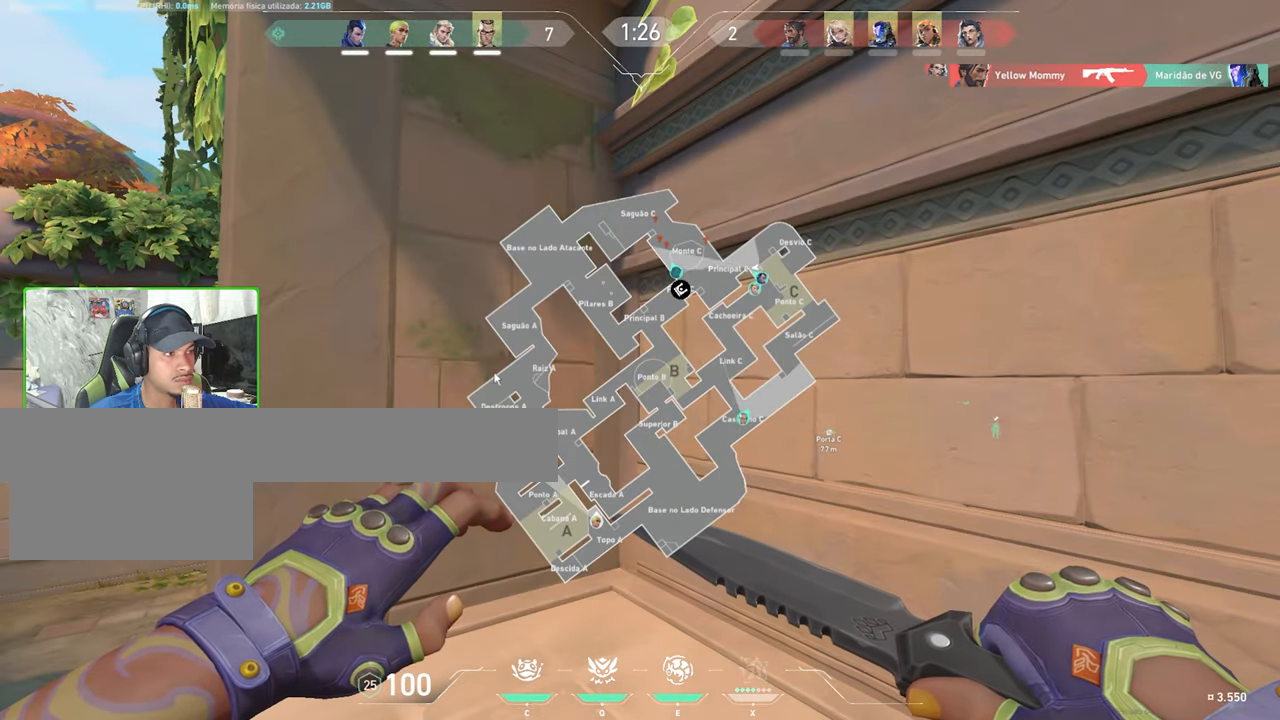
{"keys": ["d", "w"], "mouse": [], "mouse_move": "left", "events": [[366, "caps_lock", "up"], [366, "d", "down"], [366, "w", "down"]]}
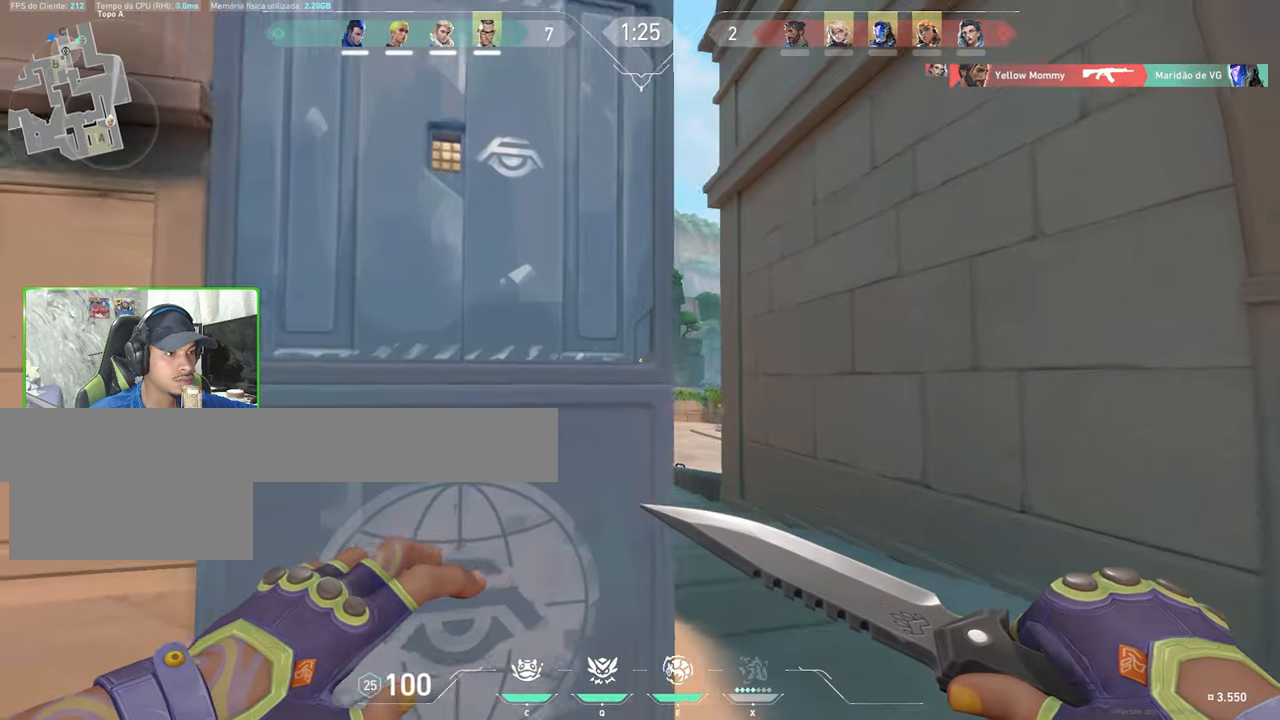
{"keys": ["w"], "mouse": [], "mouse_move": "still", "events": [[150, "d", "up"]]}
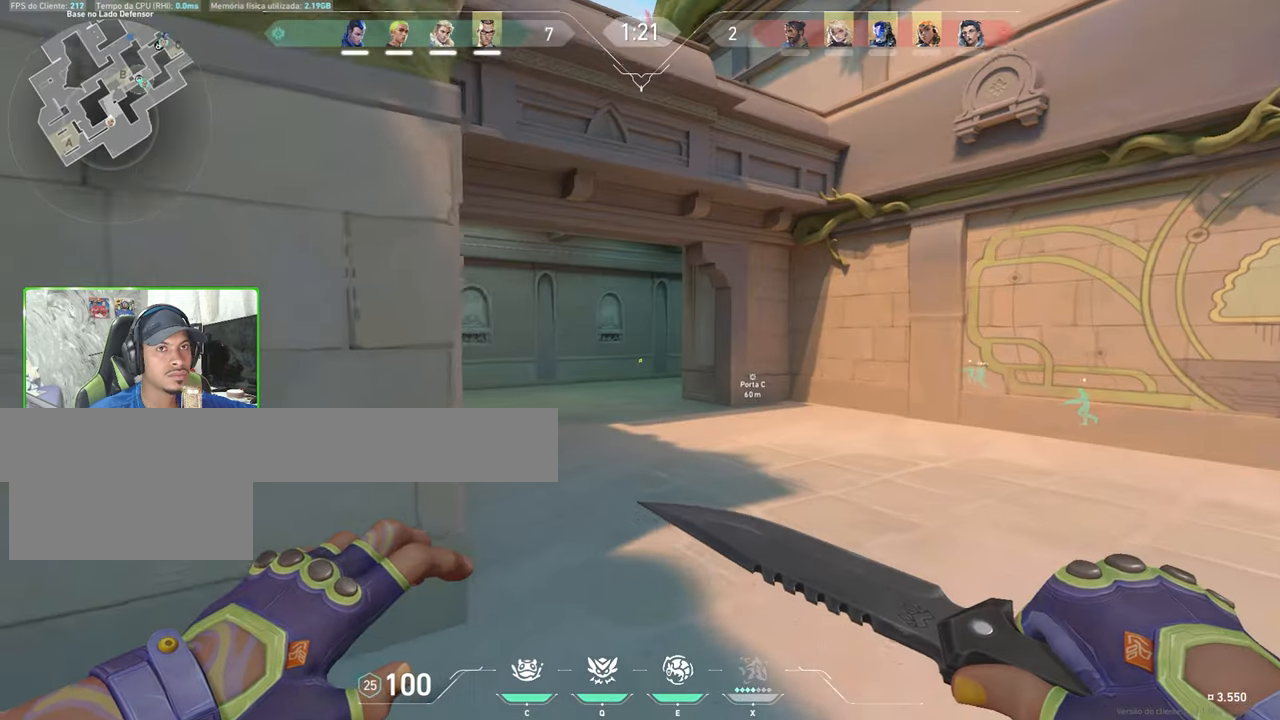
{"keys": ["w"], "mouse": [], "mouse_move": "still", "events": []}
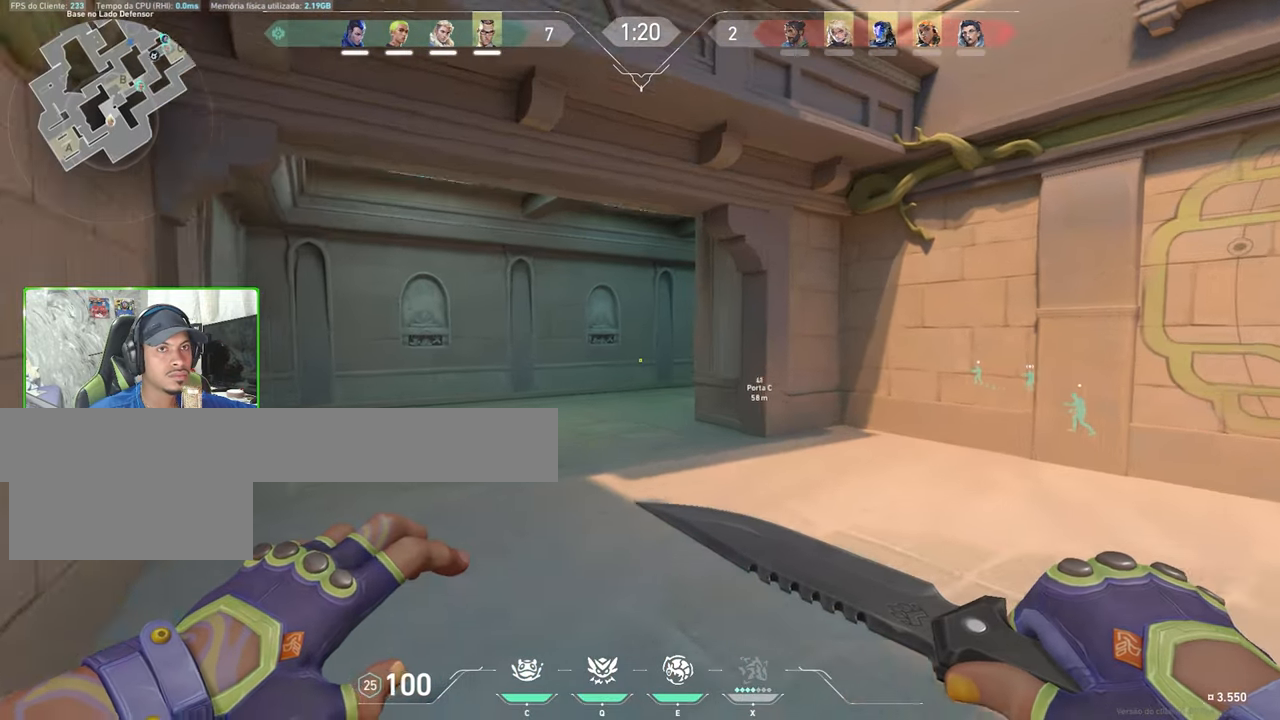
{"keys": ["w"], "mouse": [], "mouse_move": "still", "events": [[266, "d", "down"], [400, "d", "up"]]}
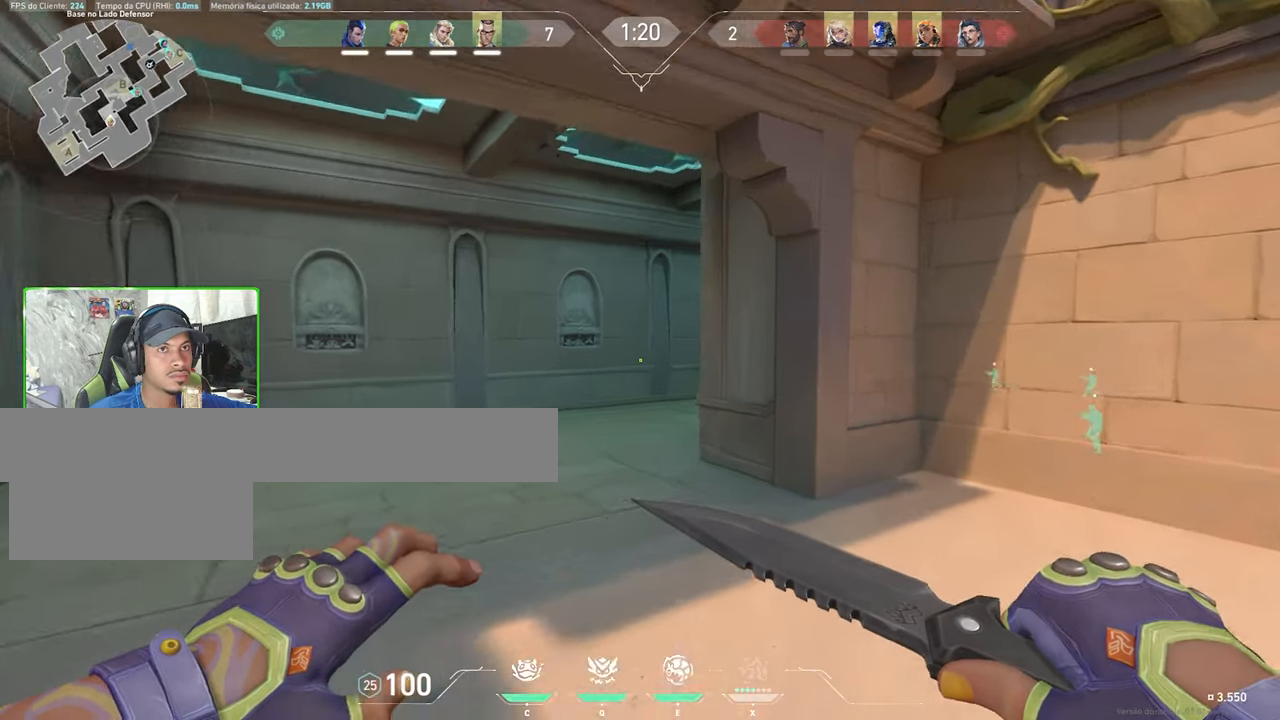
{"keys": ["a"], "mouse": [], "mouse_move": "still", "events": [[50, "d", "down"], [366, "d", "up"], [450, "a", "down"], [450, "w", "up"]]}
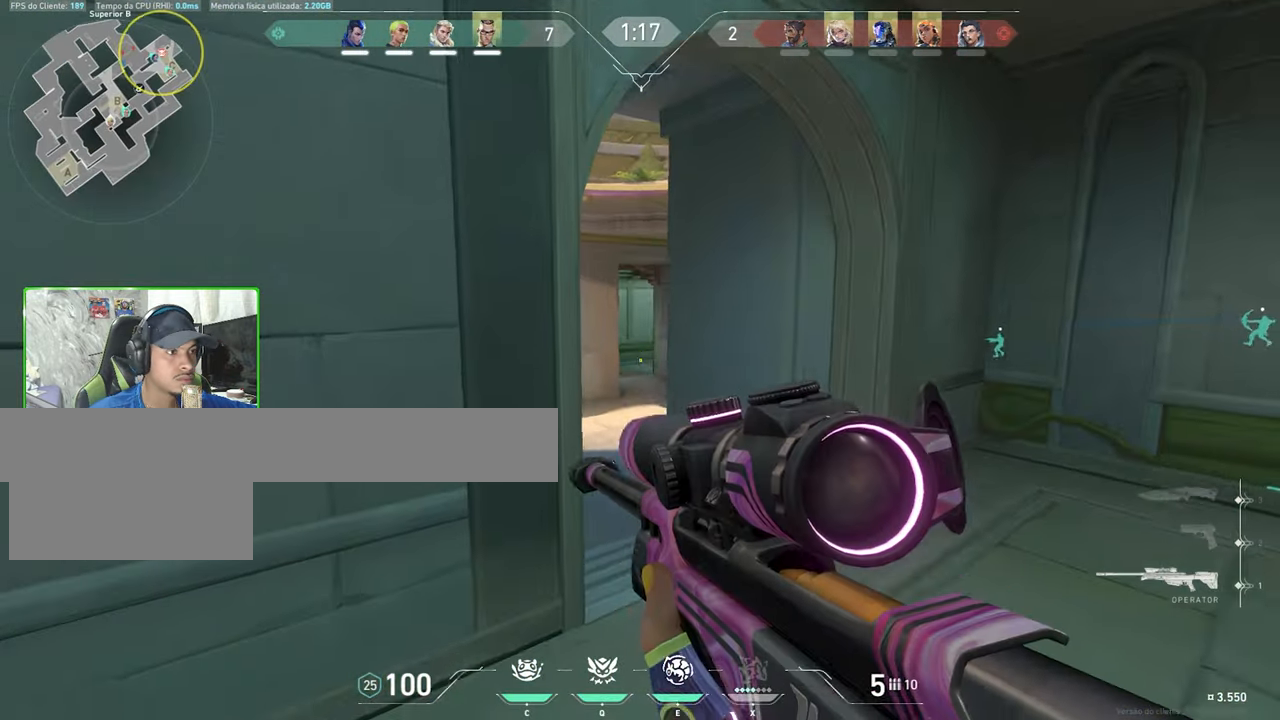
{"keys": [], "mouse": [], "mouse_move": "right", "events": [[16, "a", "up"], [200, "mouse_right", "down"], [300, "a", "down"], [333, "mouse_right", "up"], [433, "a", "up"]]}
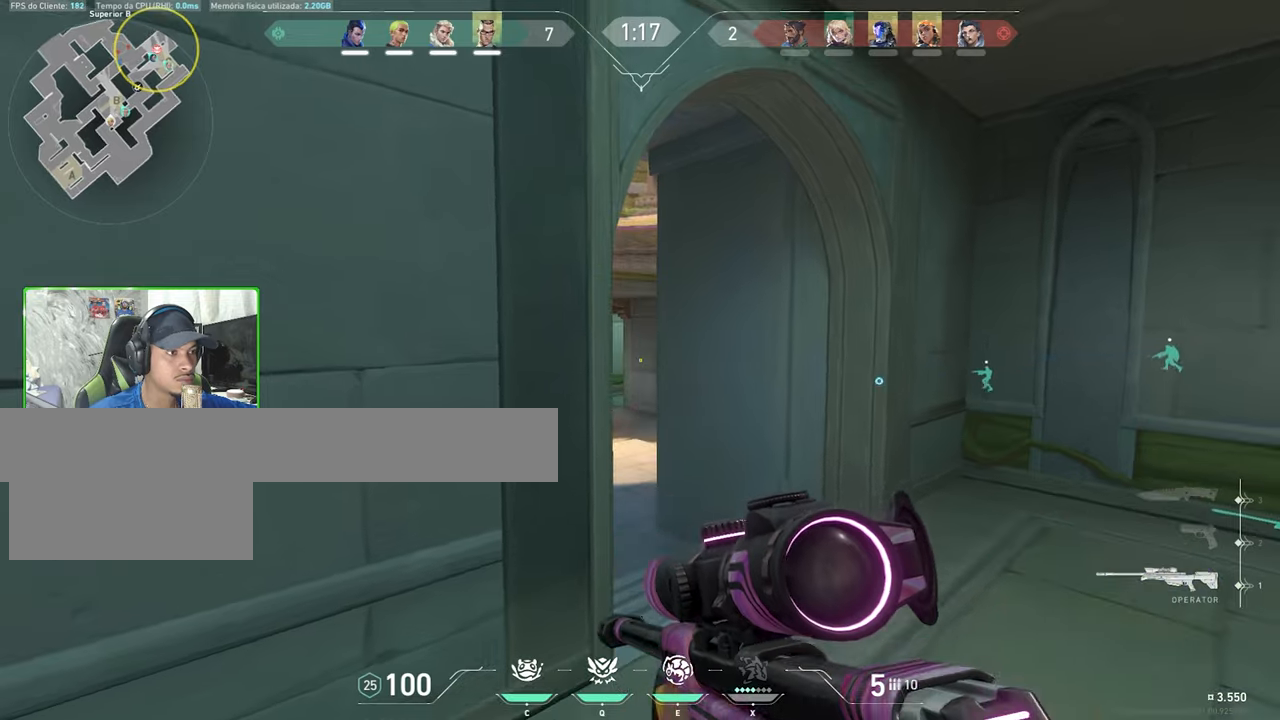
{"keys": [], "mouse": [], "mouse_move": "left", "events": [[133, "mouse_right", "down"], [267, "d", "down"], [267, "mouse_right", "up"], [450, "d", "up"]]}
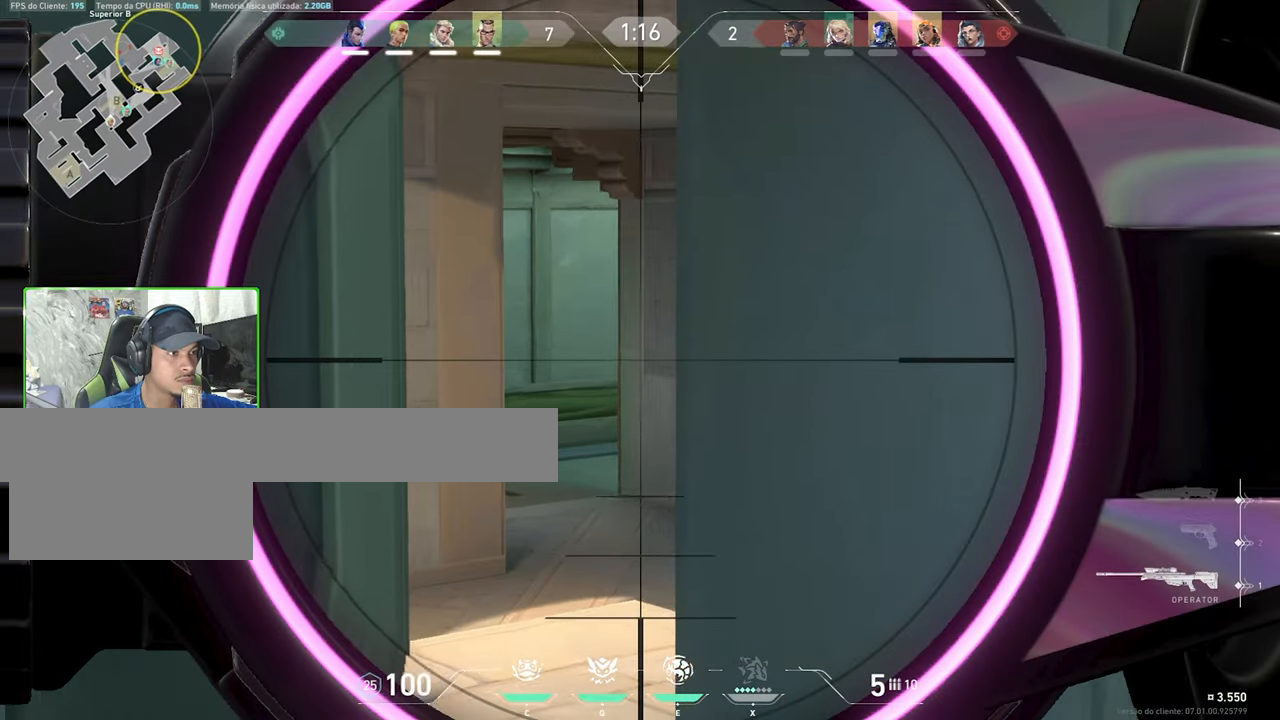
{"keys": ["d"], "mouse": [], "mouse_move": "still", "events": [[267, "a", "down"], [300, "a", "up"], [500, "d", "down"]]}
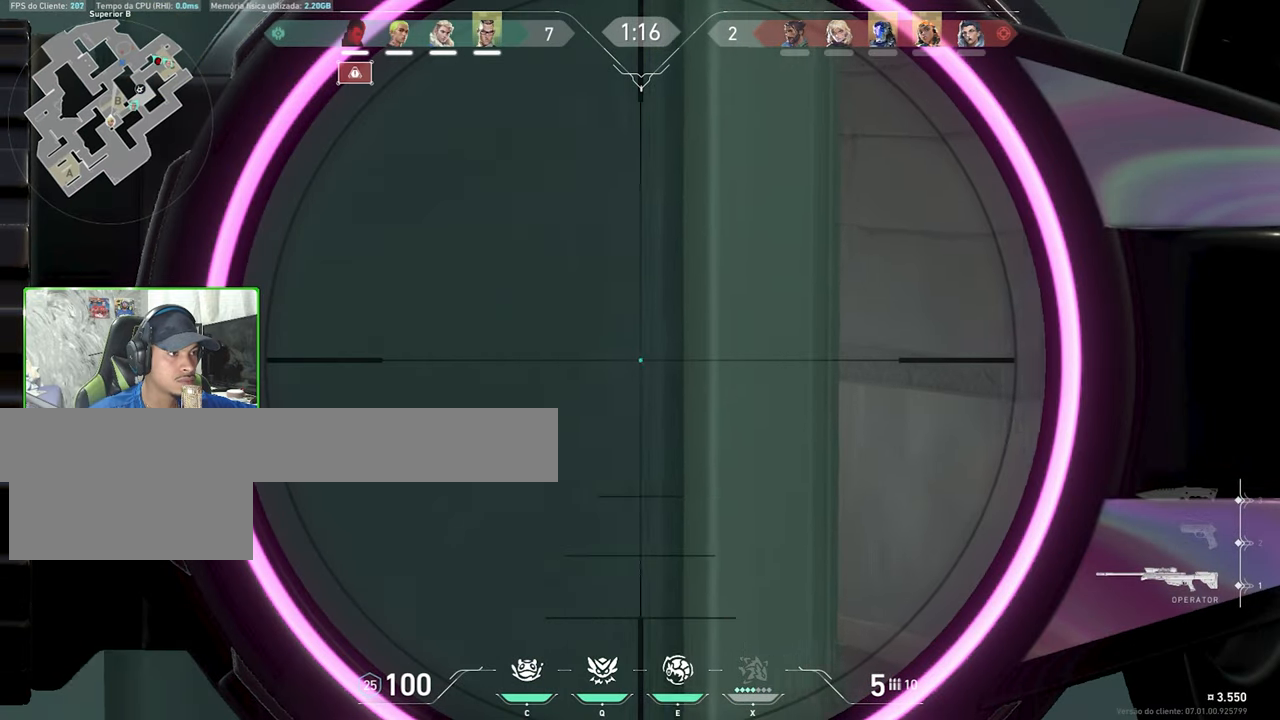
{"keys": [], "mouse": [], "mouse_move": "still", "events": [[133, "d", "up"]]}
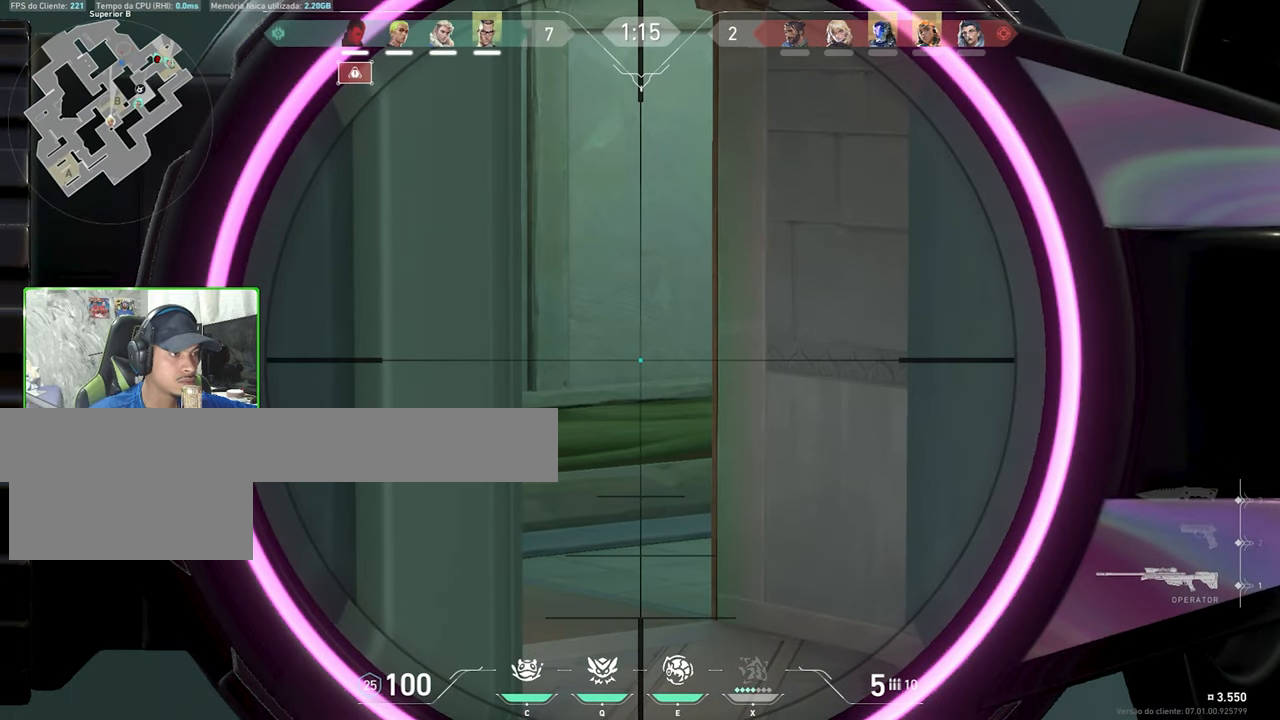
{"keys": ["shift"], "mouse": [], "mouse_move": "left", "events": [[50, "shift", "down"], [233, "d", "down"], [383, "d", "up"]]}
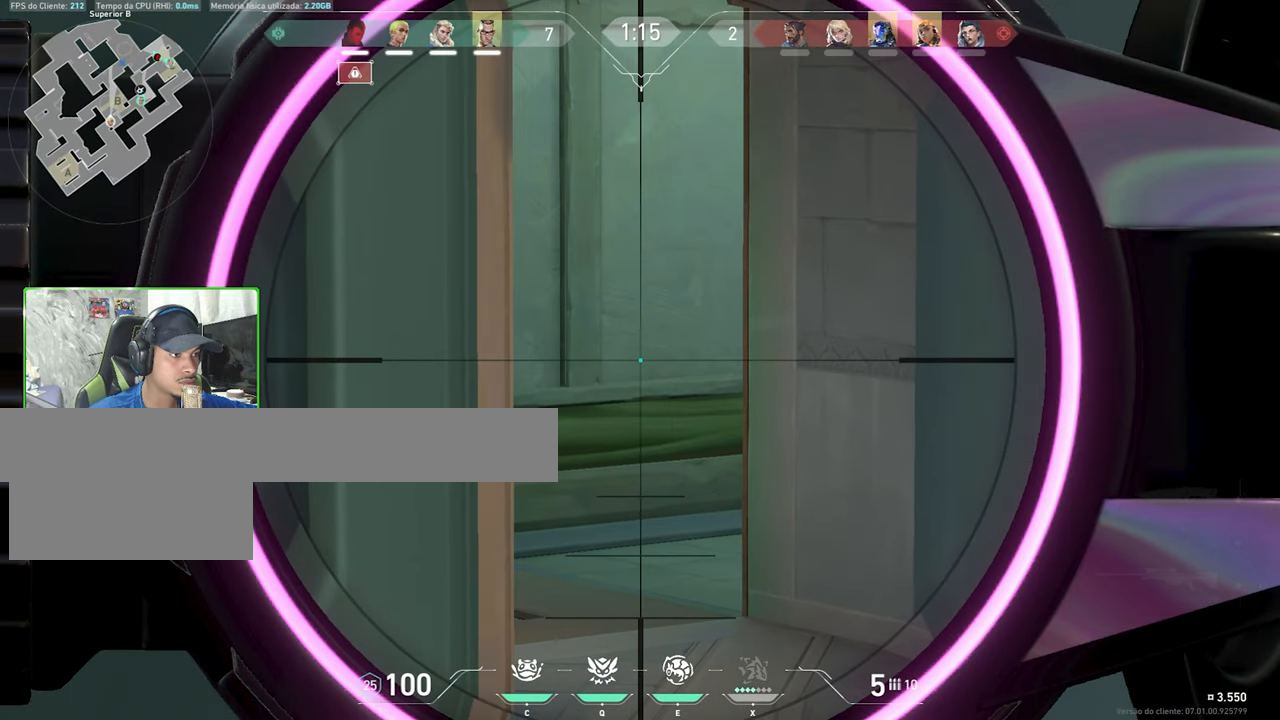
{"keys": ["a", "shift"], "mouse": [], "mouse_move": "still", "events": [[217, "d", "down"], [350, "d", "up"], [500, "a", "down"]]}
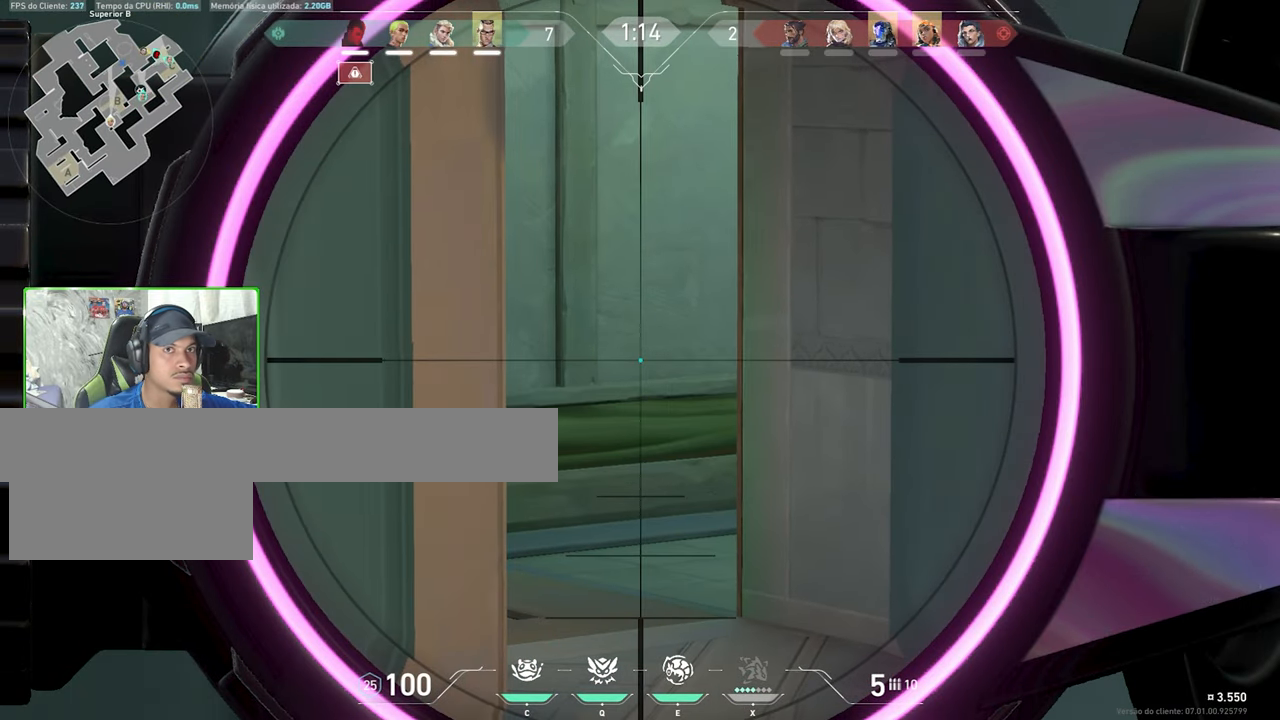
{"keys": ["s"], "mouse": [], "mouse_move": "still"}
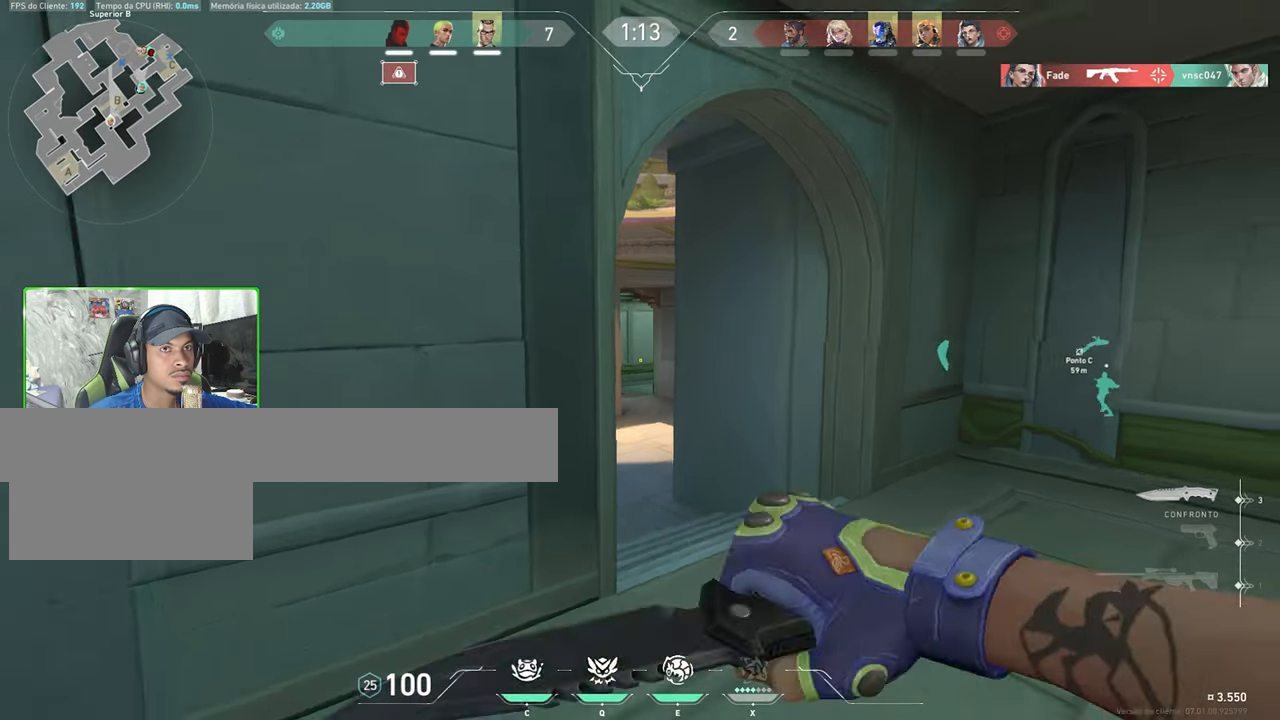
{"keys": ["w"], "mouse": [], "mouse_move": "still", "events": [[300, "s", "up"], [433, "w", "down"]]}
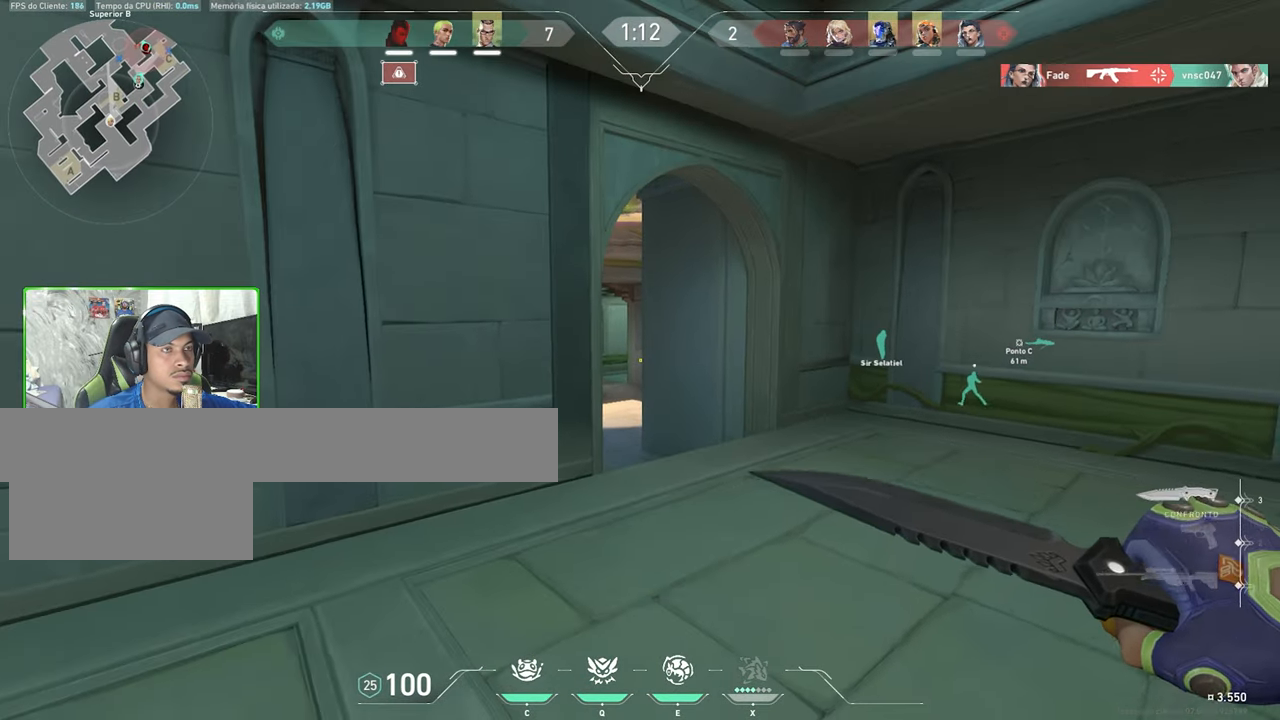
{"keys": ["w"], "mouse": [], "mouse_move": "still", "events": []}
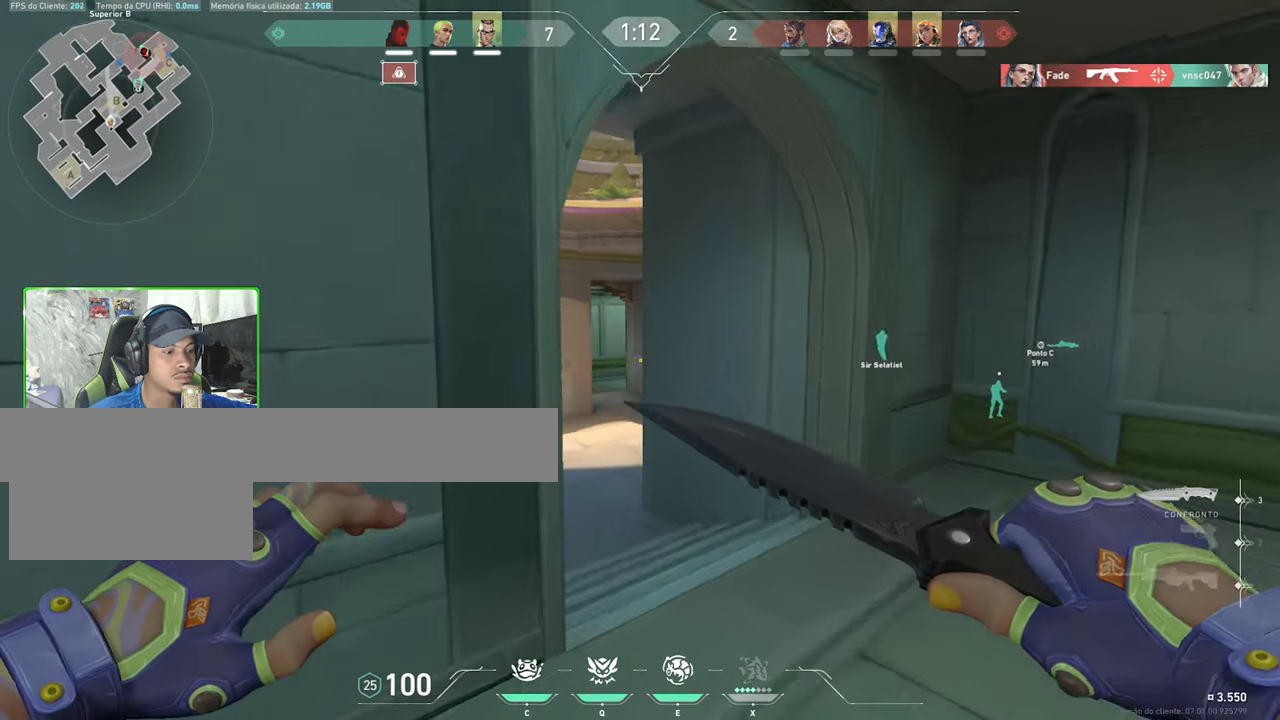
{"keys": ["w"], "mouse": [], "mouse_move": "right", "events": [[117, "a", "down"], [150, "a", "up"], [383, "a", "down"], [467, "a", "up"]]}
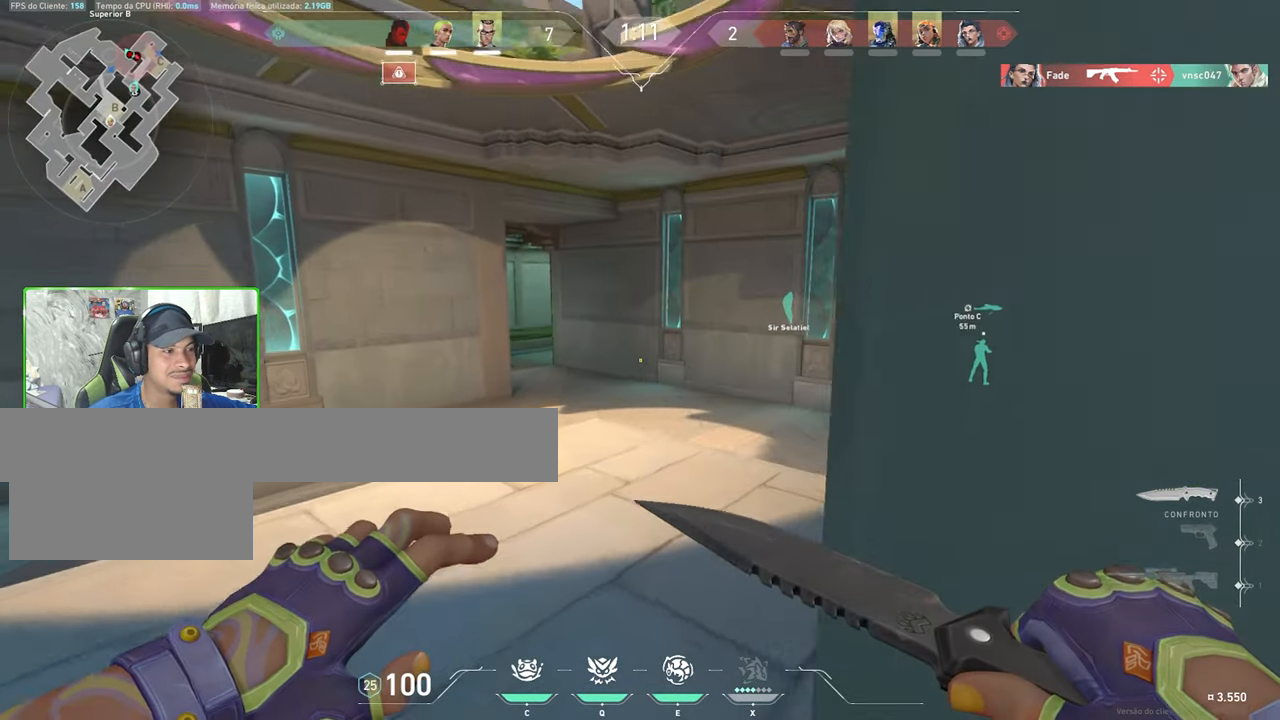
{"keys": ["w"], "mouse": [], "mouse_move": "right", "events": [[300, "d", "down"], [484, "d", "up"]]}
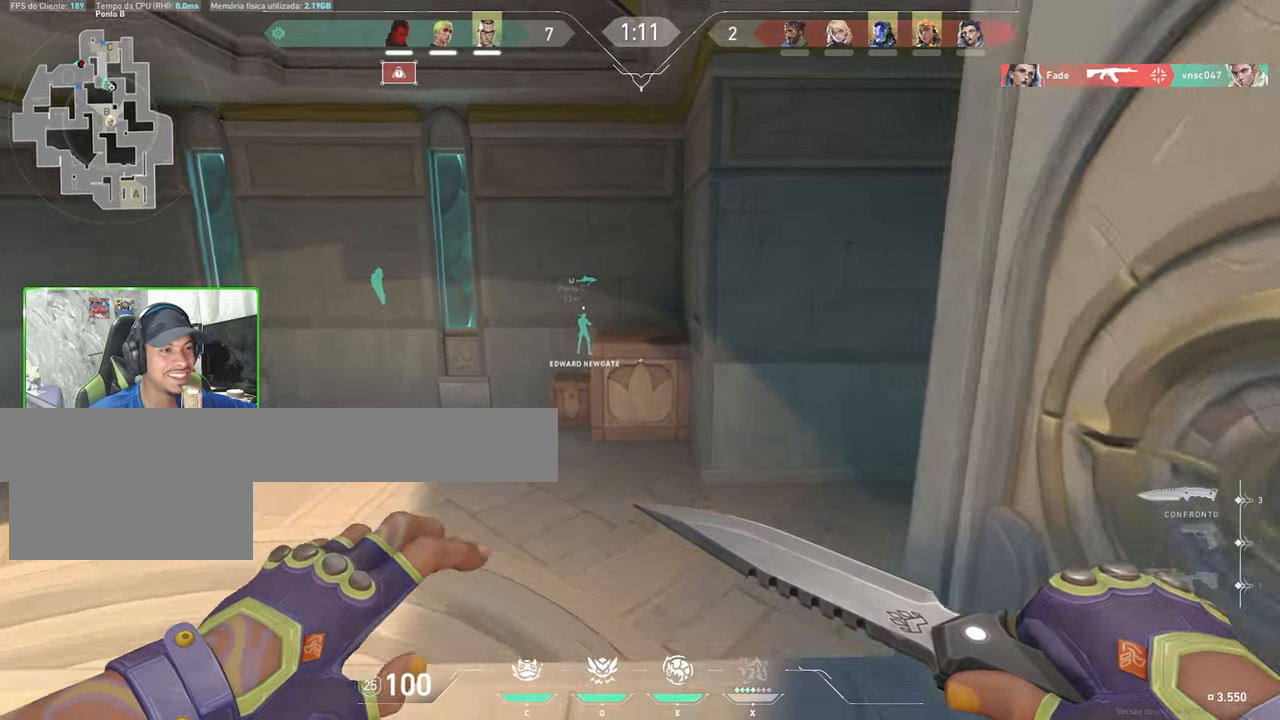
{"keys": ["d", "w"], "mouse": [], "mouse_move": "still", "events": [[134, "d", "down"], [317, "d", "up"], [467, "d", "down"]]}
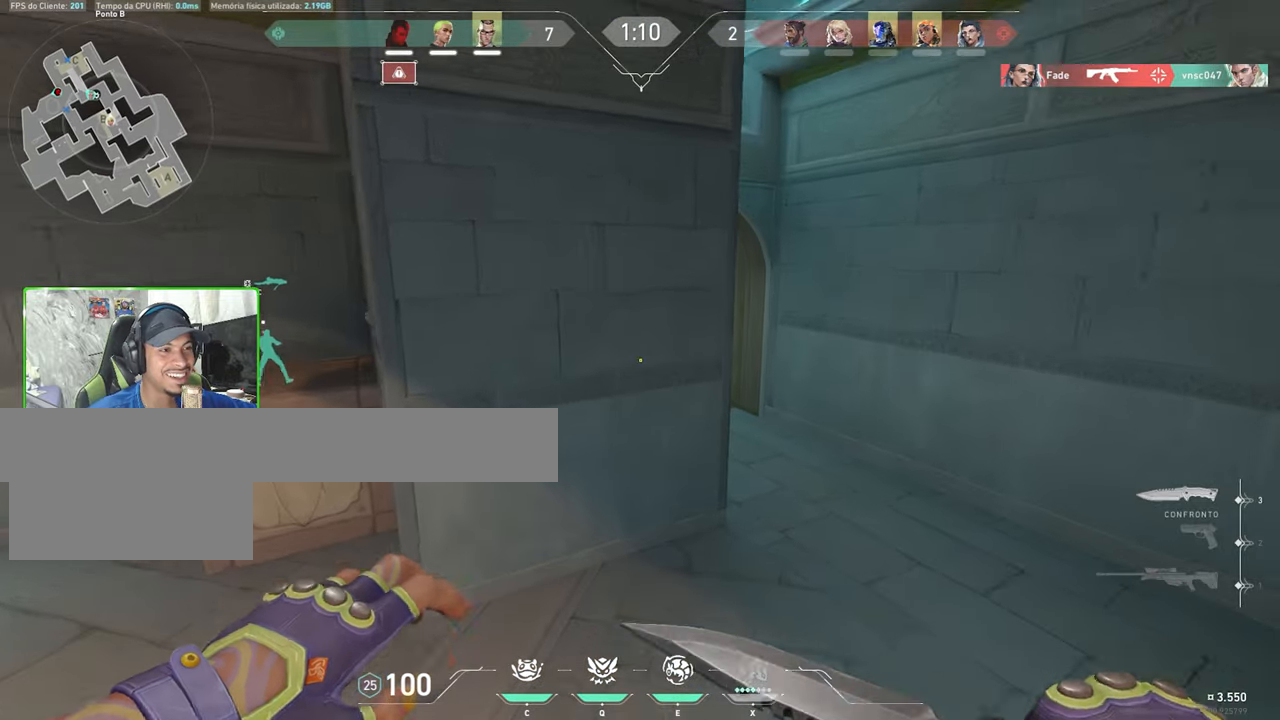
{"keys": ["d", "w"], "mouse": [], "mouse_move": "right", "events": []}
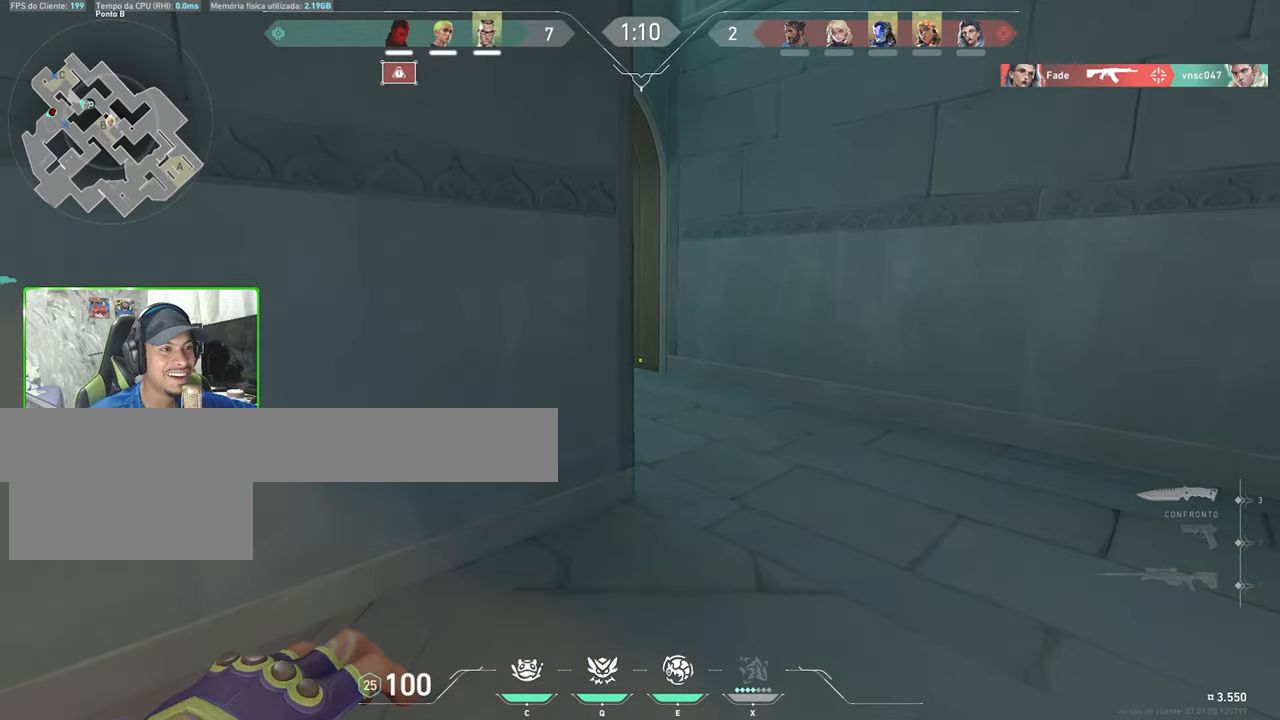
{"keys": ["d", "w"], "mouse": [], "mouse_move": "left", "events": [[317, "d", "up"], [434, "d", "down"]]}
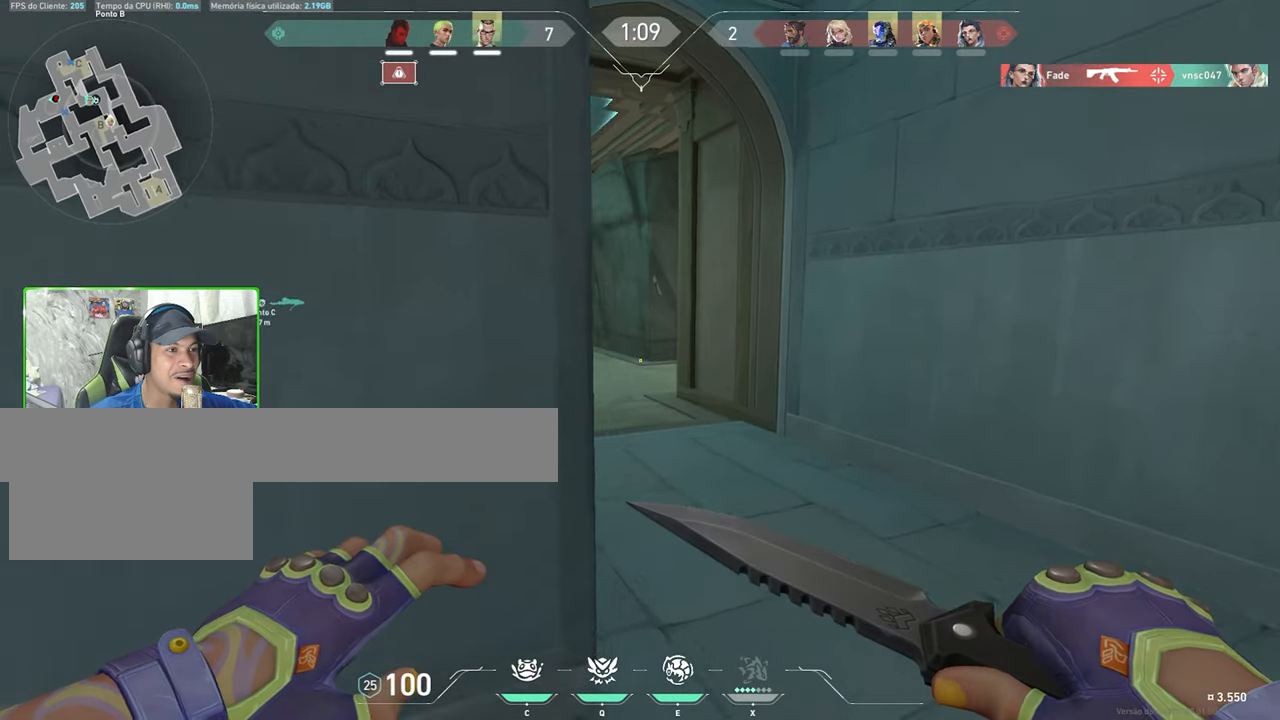
{"keys": ["w"], "mouse": [], "mouse_move": "right", "events": [[134, "d", "up"]]}
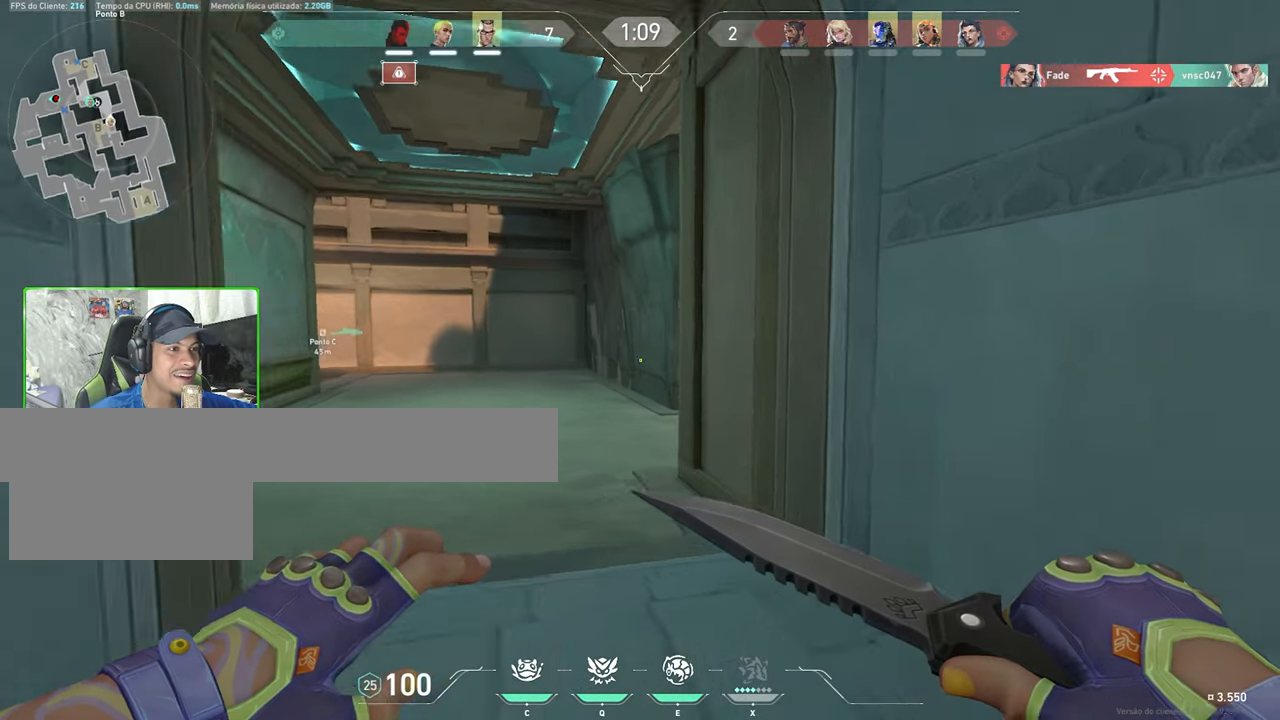
{"keys": ["w"], "mouse": [], "mouse_move": "still", "events": []}
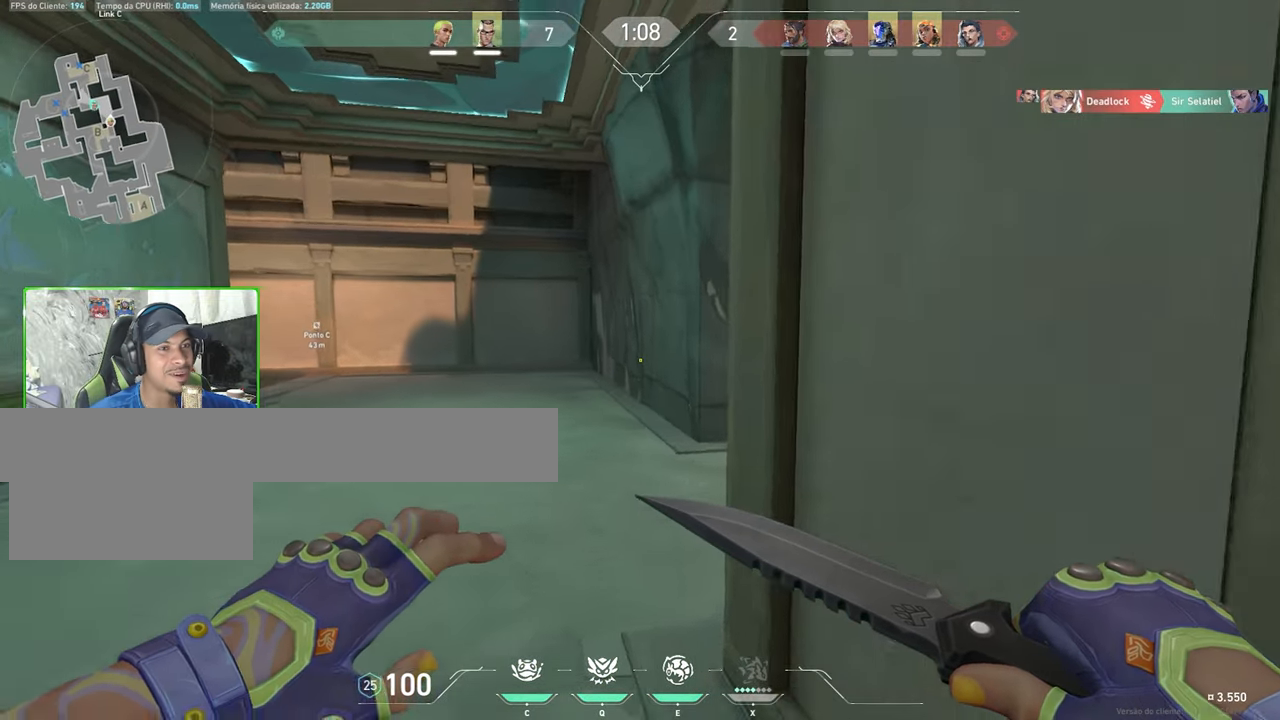
{"keys": ["d", "w"], "mouse": [], "mouse_move": "right", "events": [[250, "d", "down"]]}
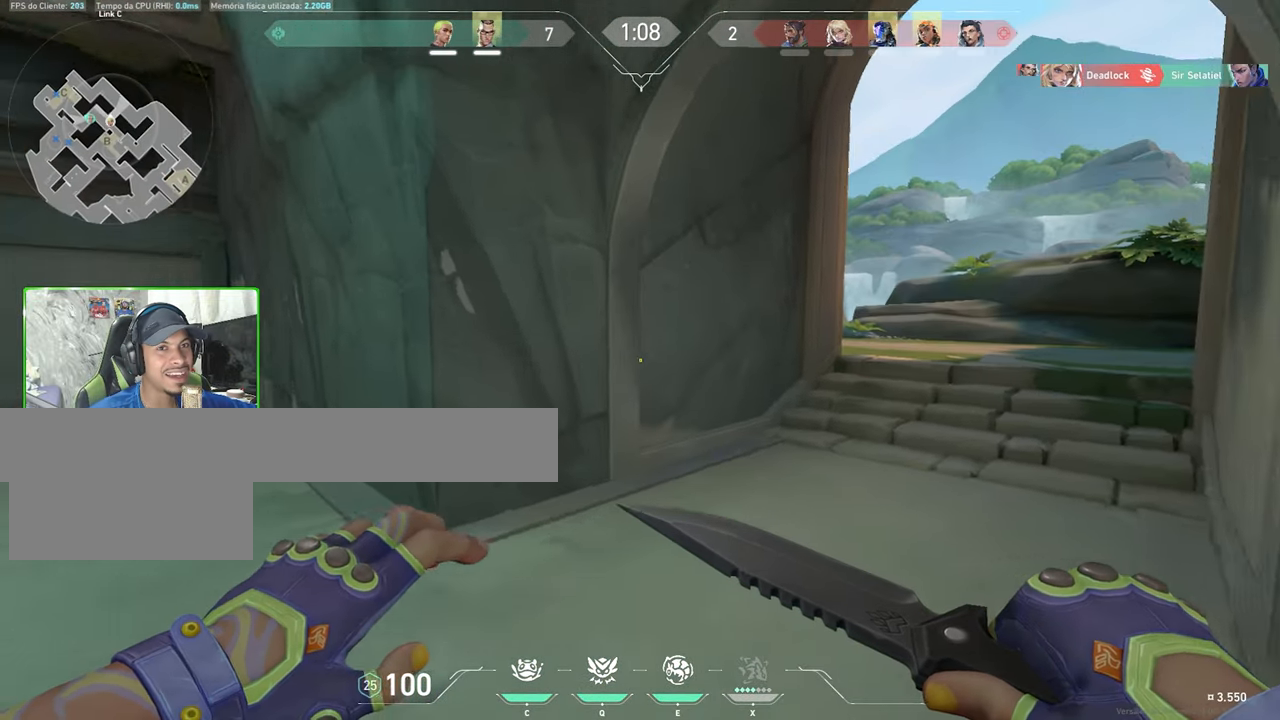
{"keys": ["shift", "w"], "mouse": [], "mouse_move": "still", "events": [[184, "d", "up"], [250, "shift", "down"], [267, "d", "down"], [450, "d", "up"]]}
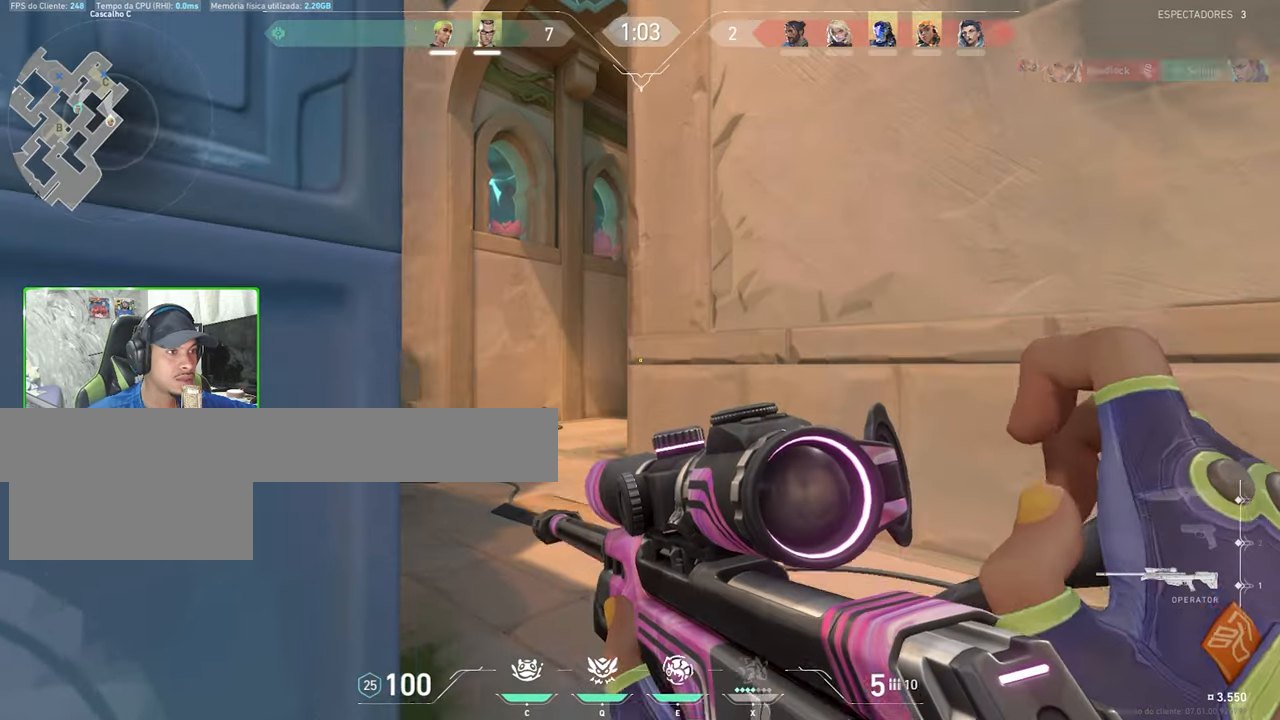
{"keys": ["a", "shift", "w"], "mouse": ["right"], "mouse_move": "still", "events": [[167, "w", "up"], [350, "a", "down"], [350, "w", "down"], [484, "mouse_right", "down"]]}
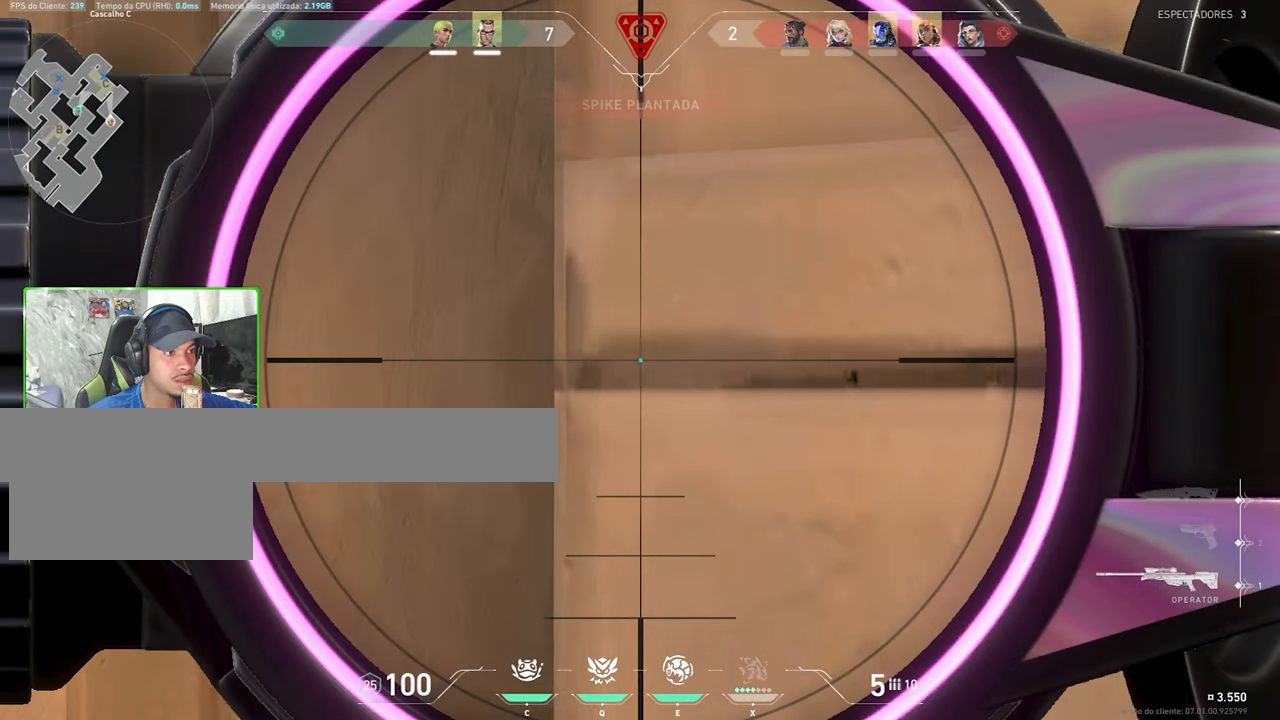
{"keys": ["a", "shift", "w"], "mouse": [], "mouse_move": "still", "events": [[134, "mouse_right", "up"]]}
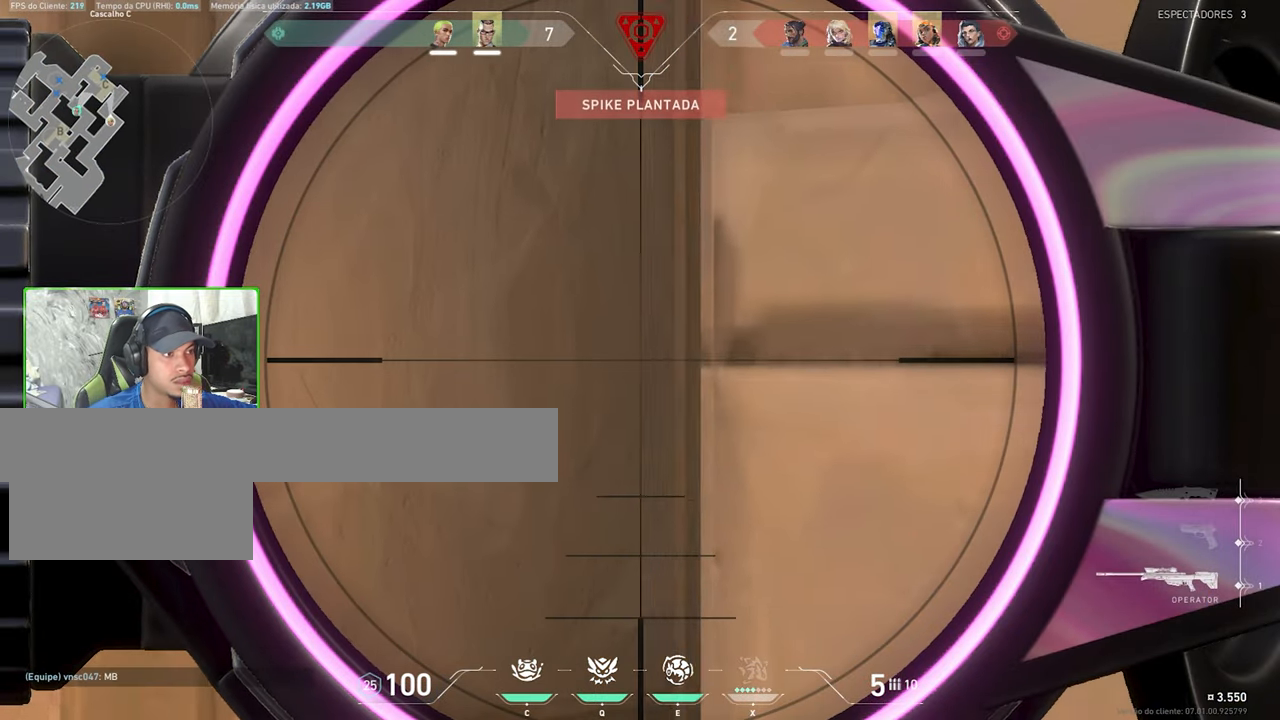
{"keys": ["s"], "mouse": [], "mouse_move": "down-right", "events": [[167, "a", "up"], [167, "c", "down"], [167, "shift", "up"], [234, "c", "up"], [267, "w", "up"], [450, "s", "down"]]}